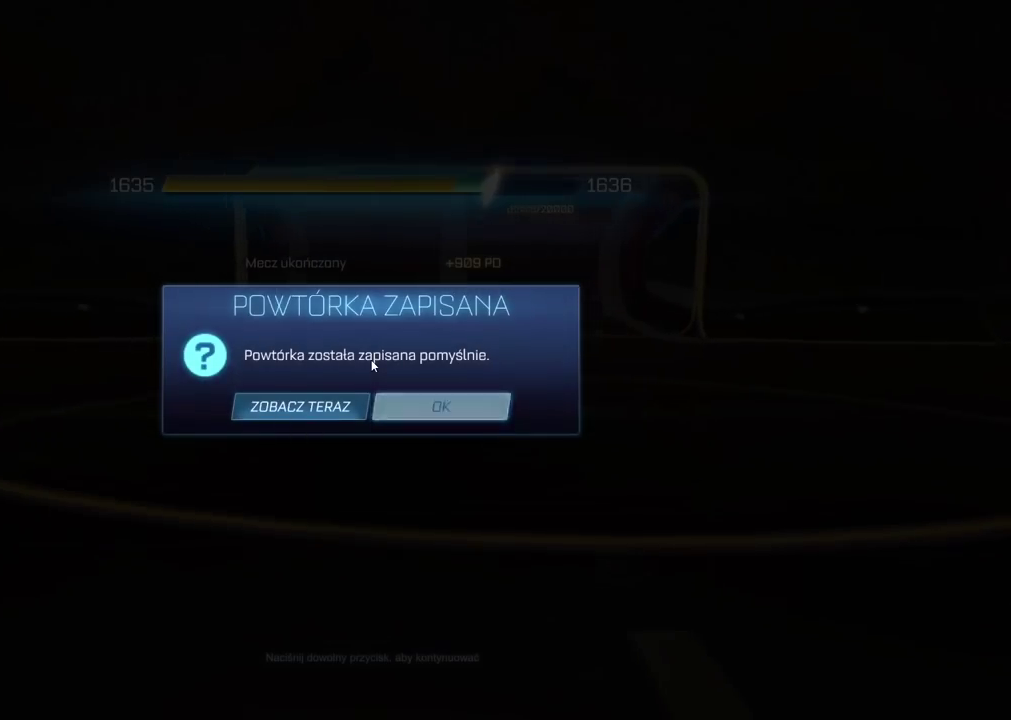
Gameplay with a controller (PlayStation layout); each line is a JSON object with the inputs held at the frame after it. "events" lists button and stick changes between this image and that frame as [ms after this image, input, new state], when the widget could be followed in between. Not read: L1.
{"buttons": [], "left_stick": "center", "right_stick": "center", "events": []}
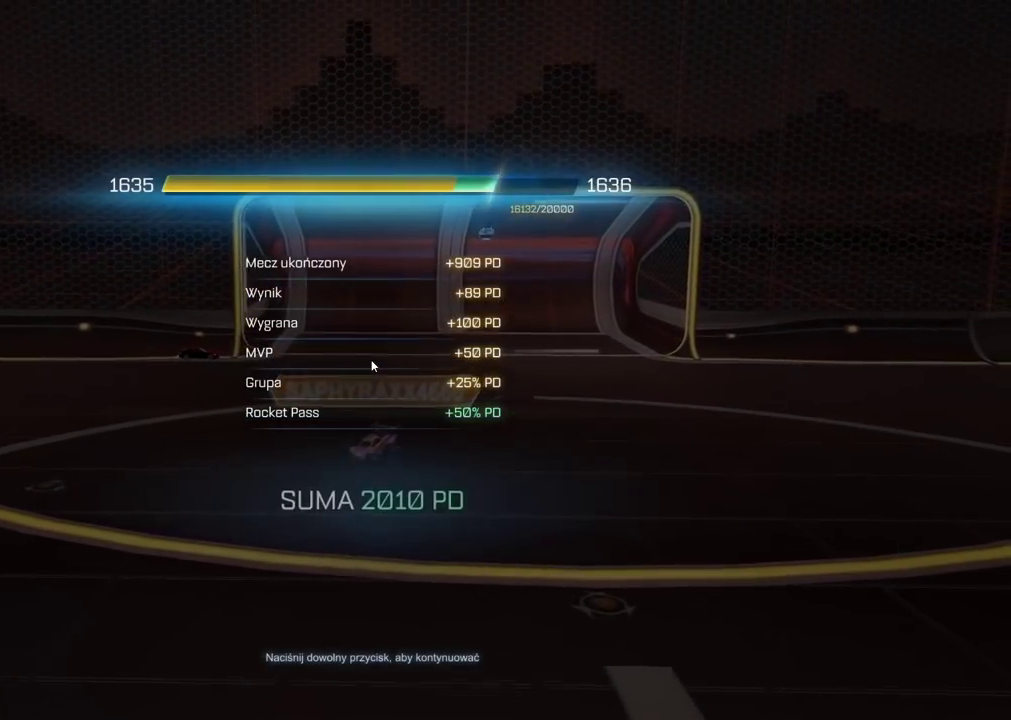
{"buttons": ["CIRCLE"], "left_stick": "center", "right_stick": "center", "events": [[467, "CIRCLE", "down"]]}
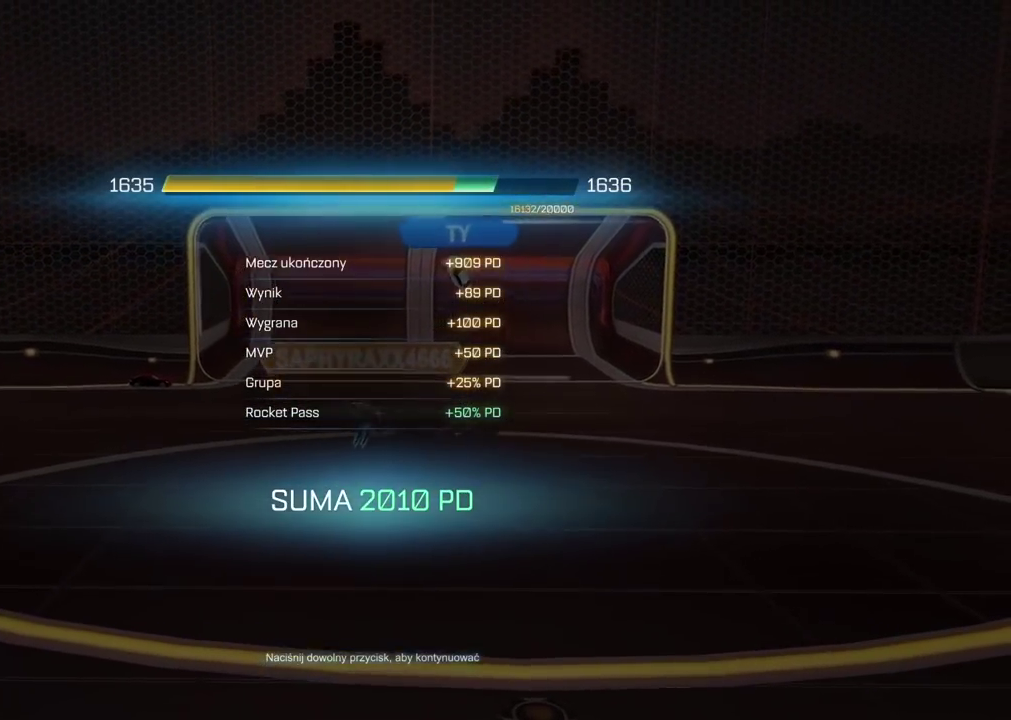
{"buttons": [], "left_stick": "center", "right_stick": "center", "events": [[33, "CIRCLE", "up"], [133, "CROSS", "down"], [250, "CROSS", "up"]]}
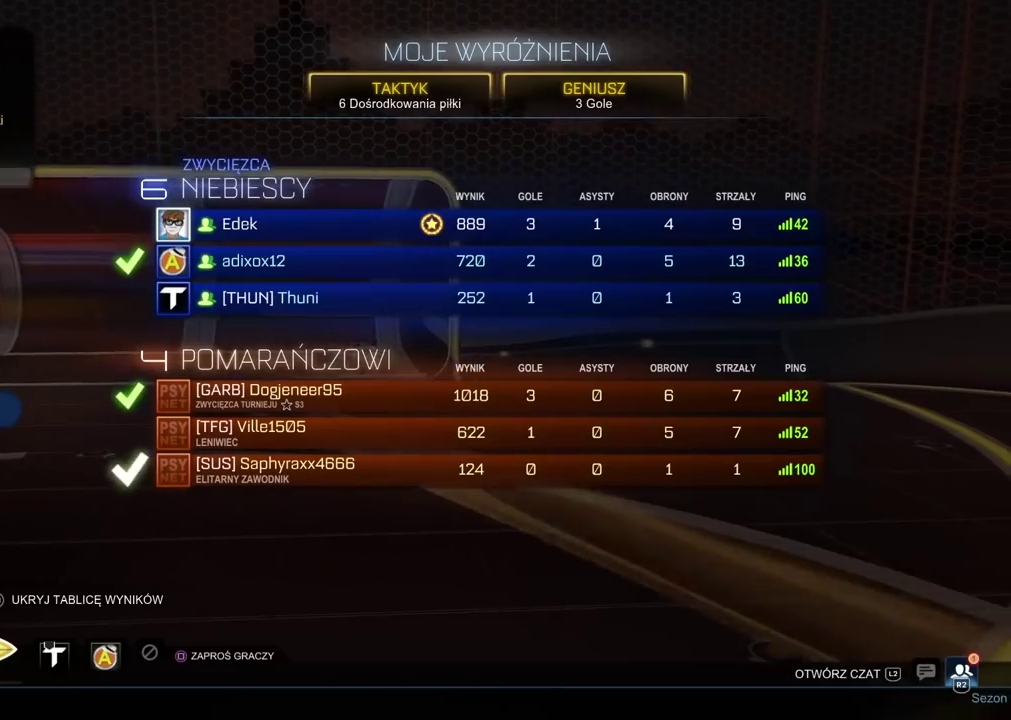
{"buttons": [], "left_stick": "center", "right_stick": "center", "events": []}
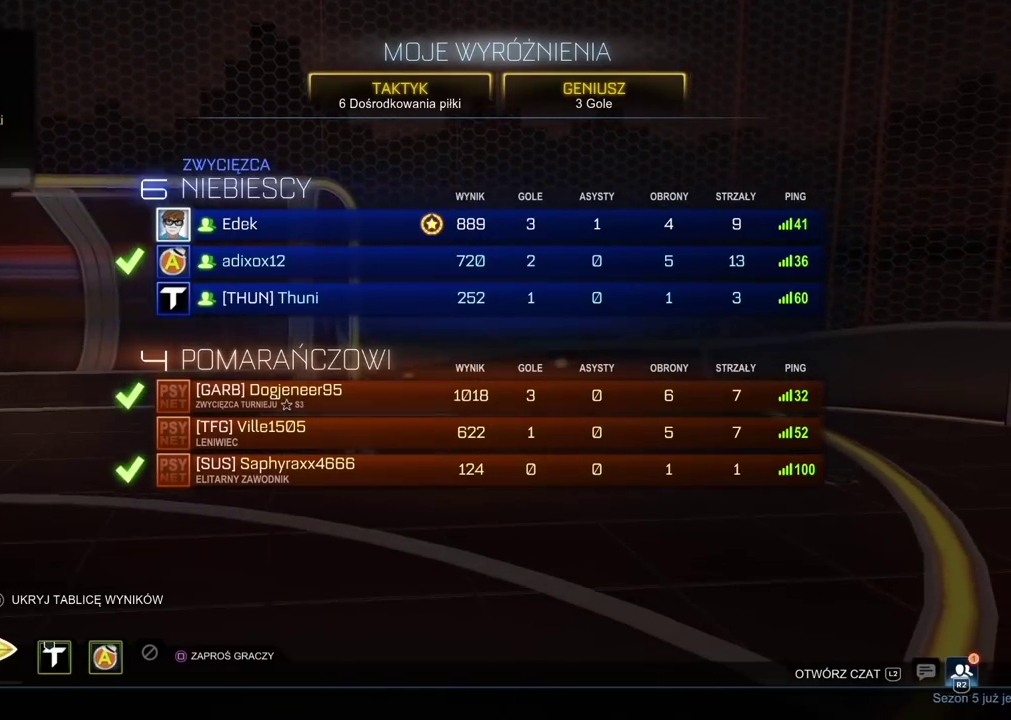
{"buttons": ["CROSS"], "left_stick": "center", "right_stick": "center", "events": [[500, "CROSS", "down"]]}
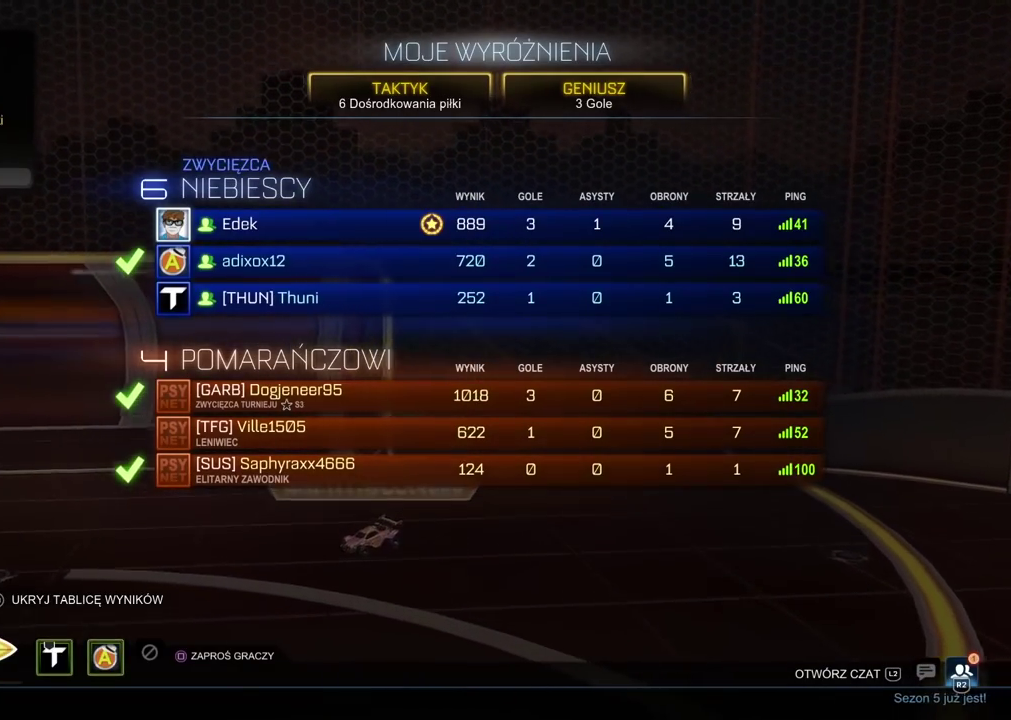
{"buttons": [], "left_stick": "center", "right_stick": "center", "events": [[167, "CROSS", "up"]]}
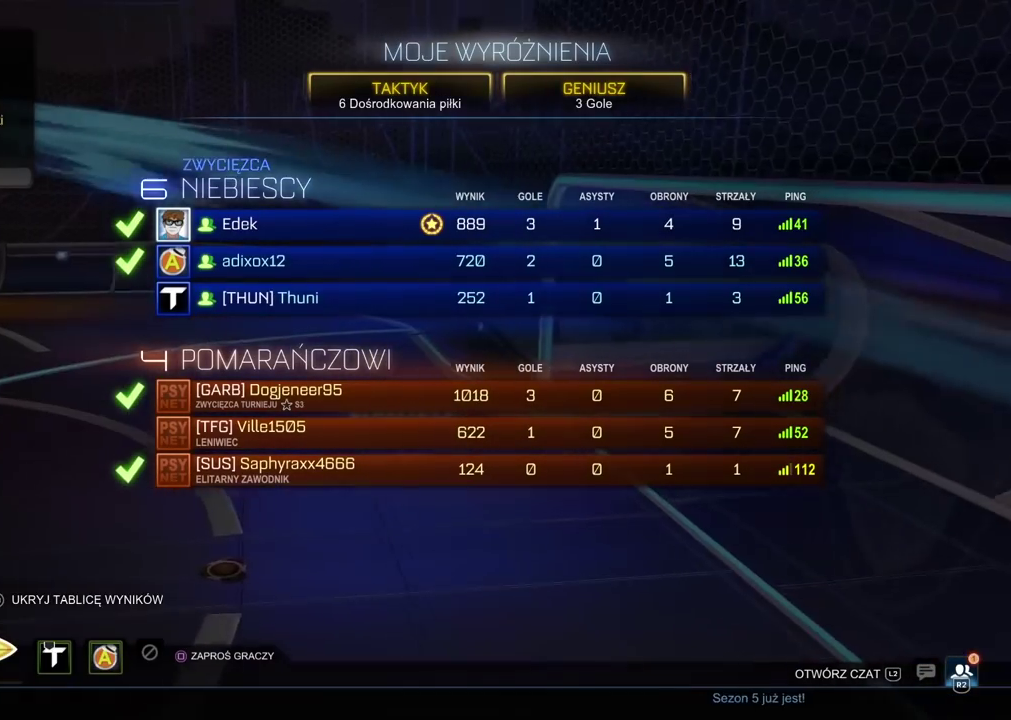
{"buttons": [], "left_stick": "center", "right_stick": "center", "events": []}
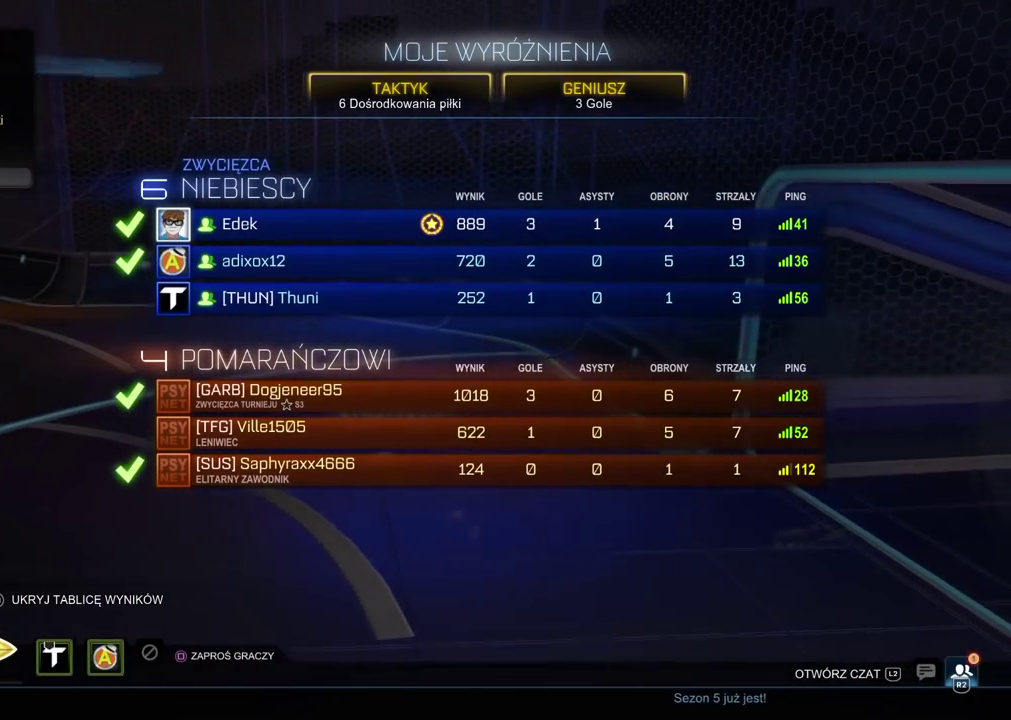
{"buttons": [], "left_stick": "center", "right_stick": "center", "events": []}
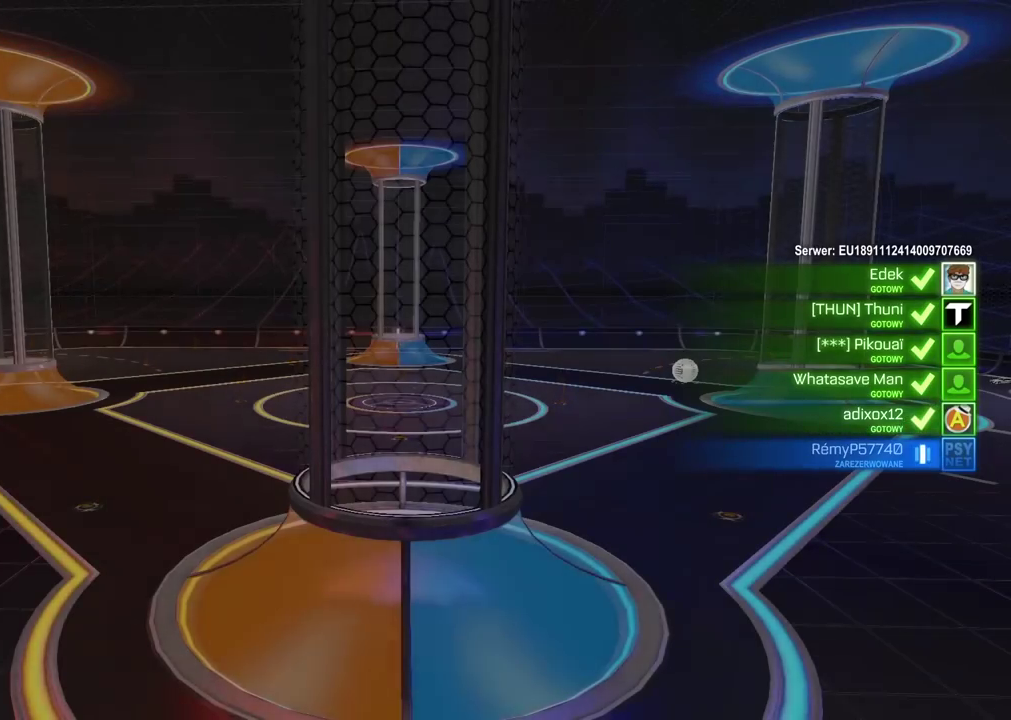
{"buttons": [], "left_stick": "center", "right_stick": "center", "events": []}
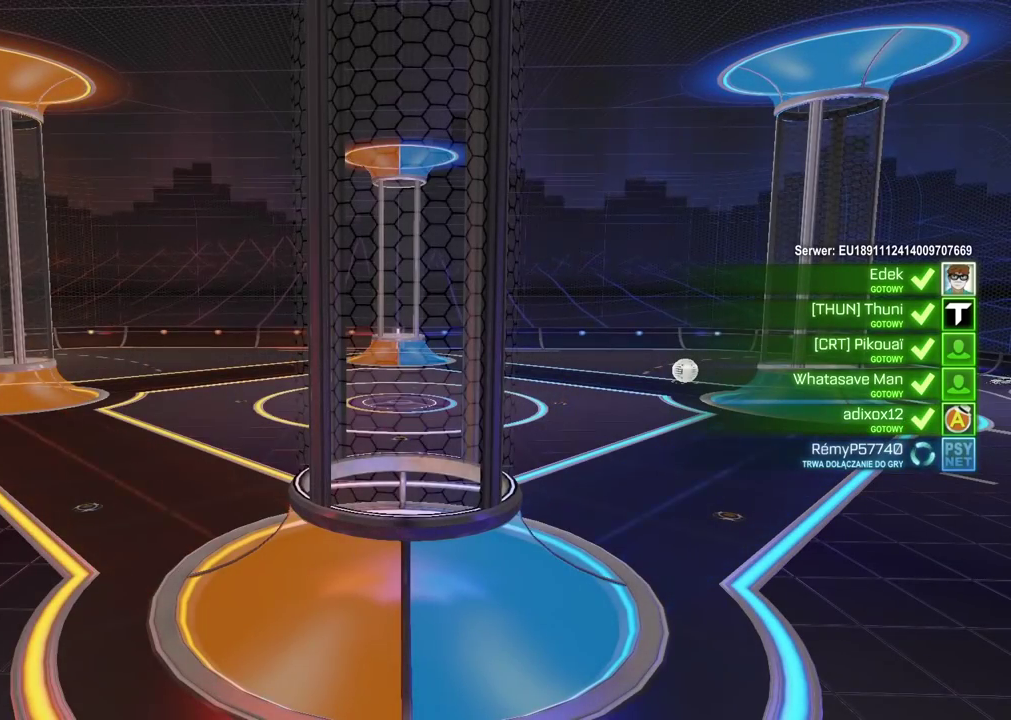
{"buttons": [], "left_stick": "center", "right_stick": "center", "events": []}
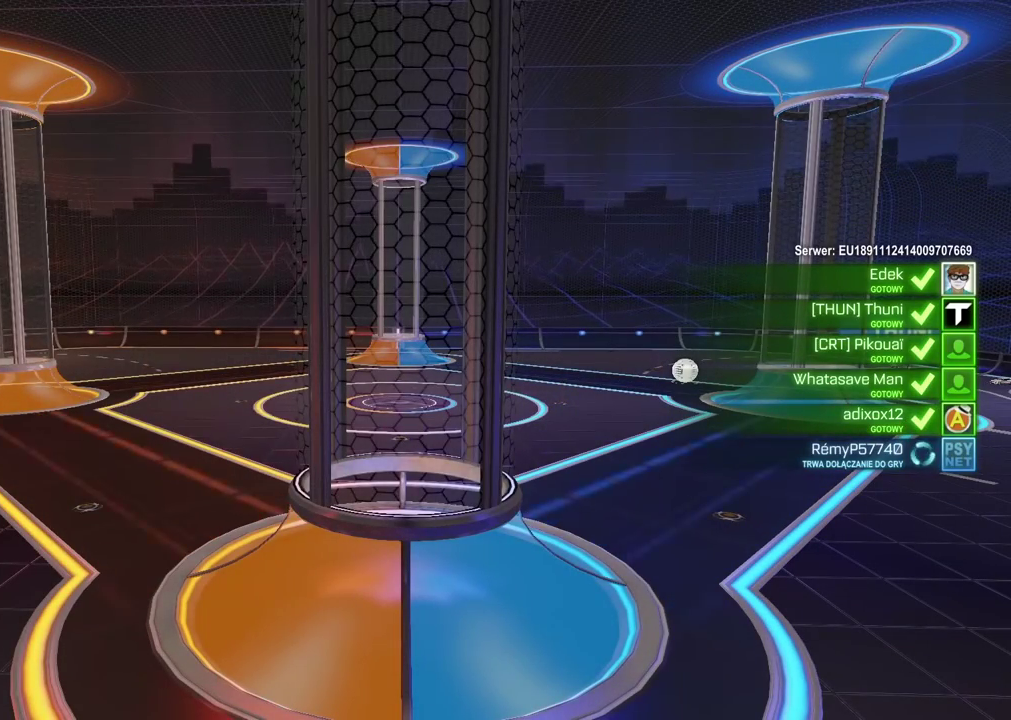
{"buttons": [], "left_stick": "center", "right_stick": "center", "events": []}
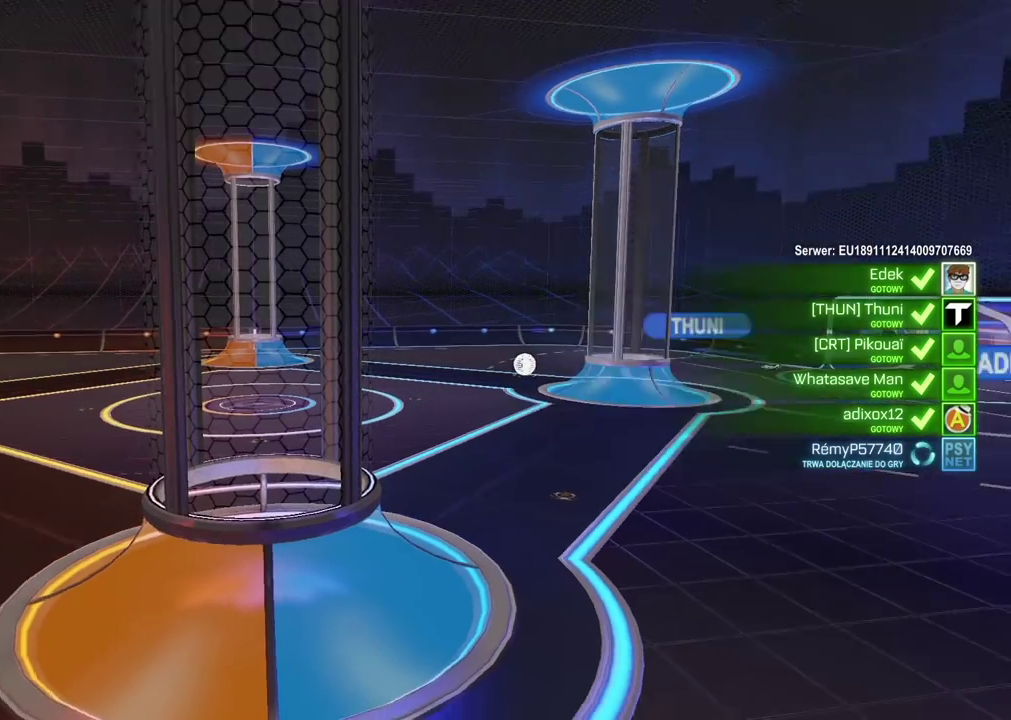
{"buttons": [], "left_stick": "center", "right_stick": "right", "events": [[17, "right_stick", "right"]]}
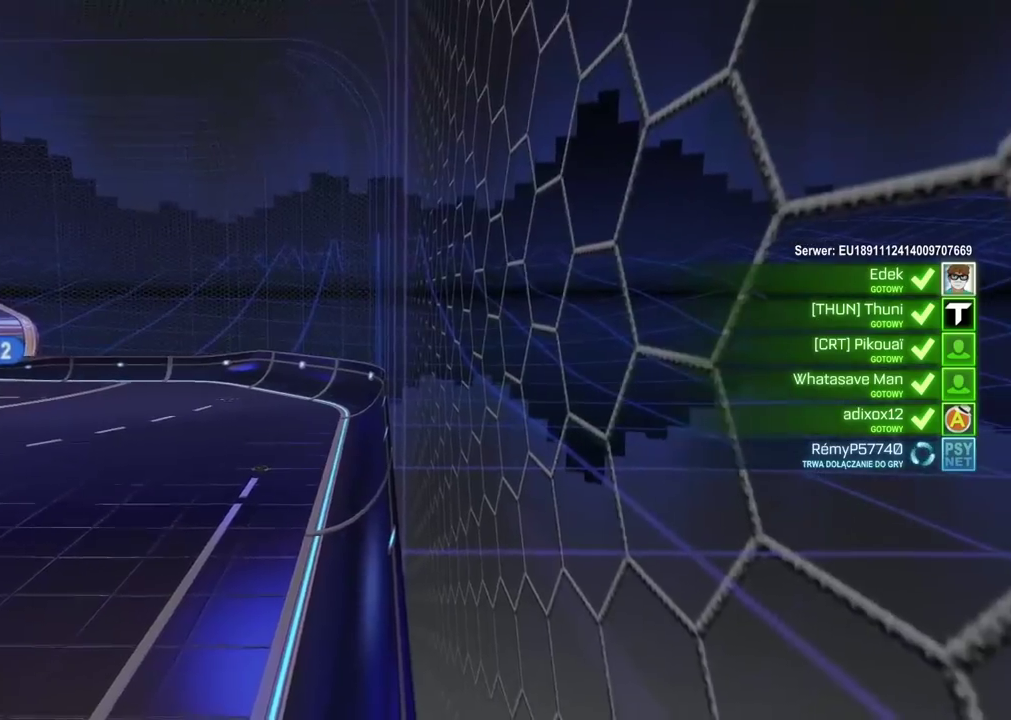
{"buttons": [], "left_stick": "center", "right_stick": "right", "events": []}
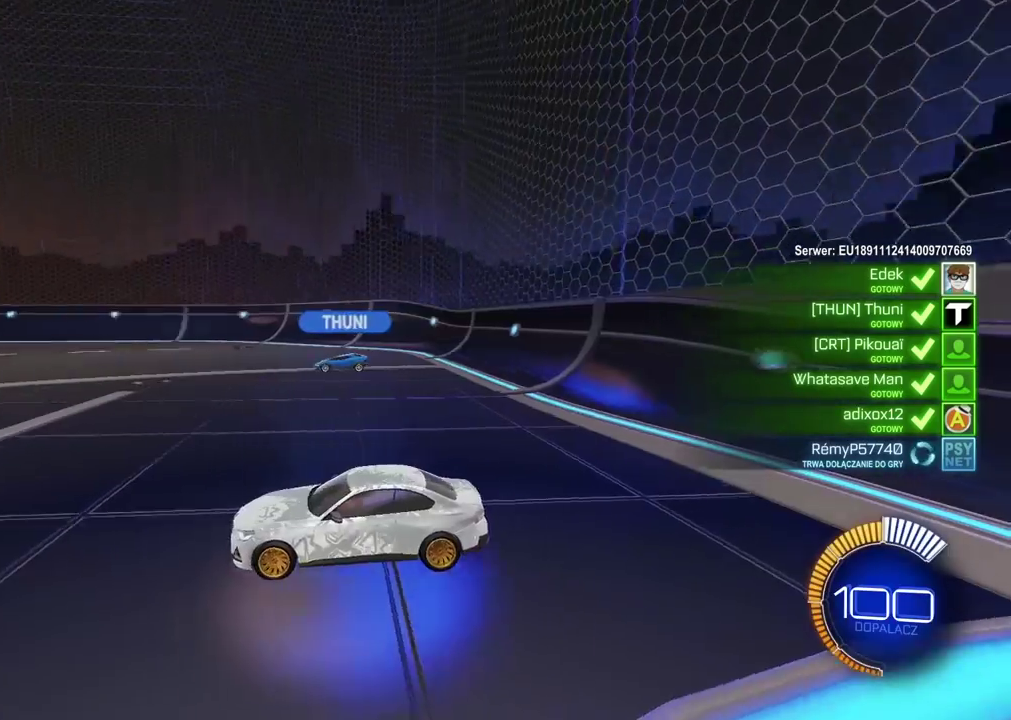
{"buttons": [], "left_stick": "center", "right_stick": "center", "events": [[33, "right_stick", "center"]]}
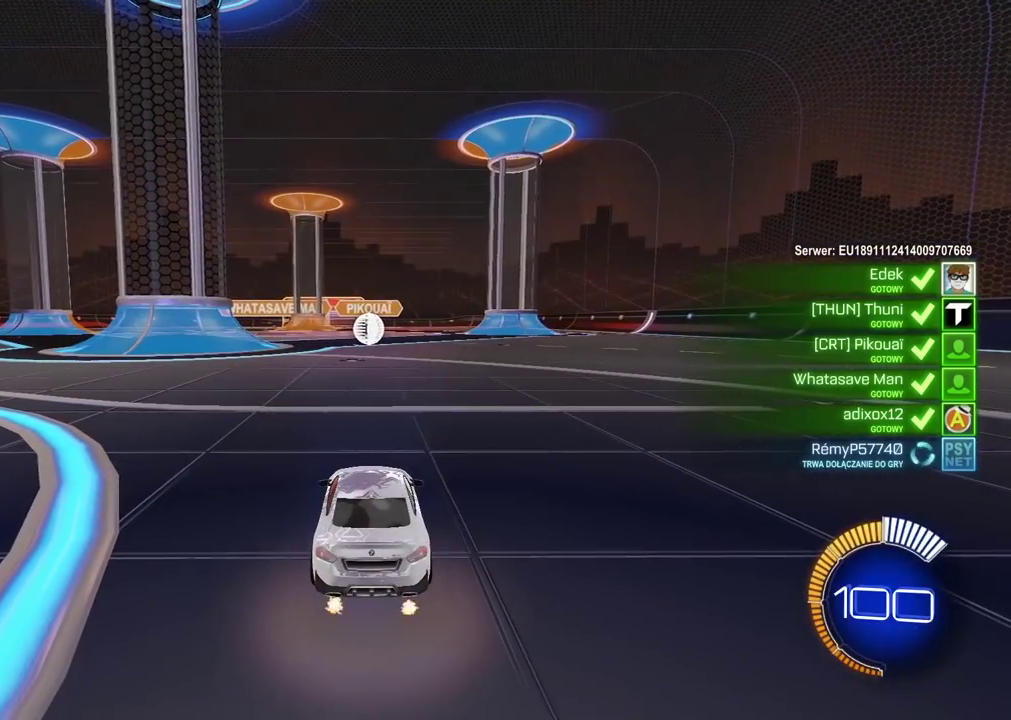
{"buttons": [], "left_stick": "center", "right_stick": "center", "events": []}
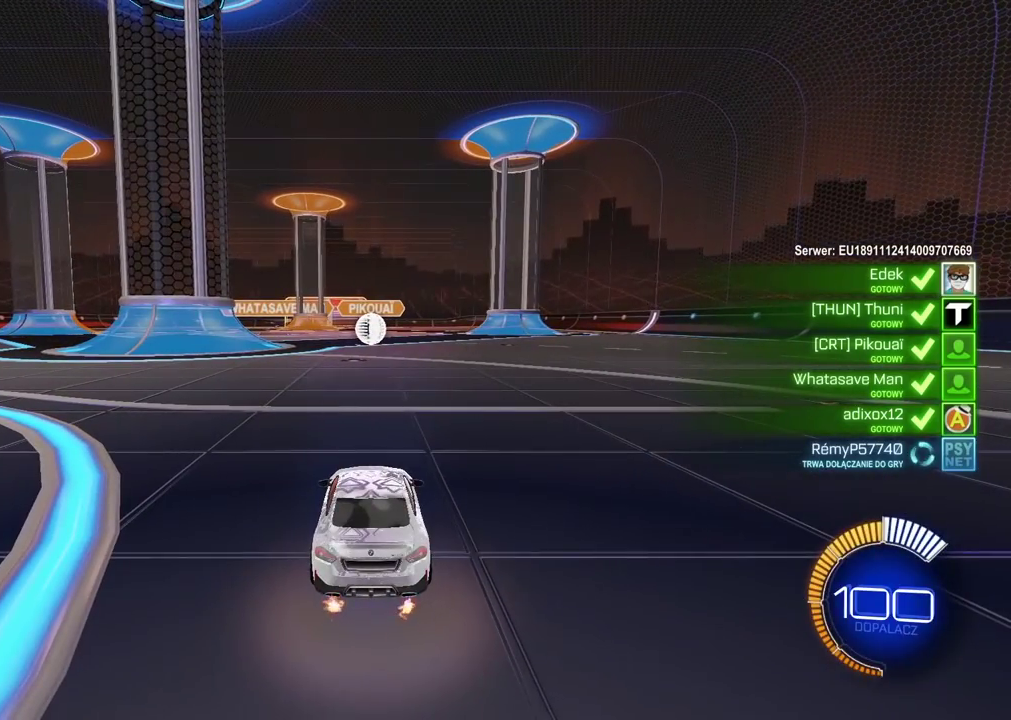
{"buttons": [], "left_stick": "center", "right_stick": "center", "events": []}
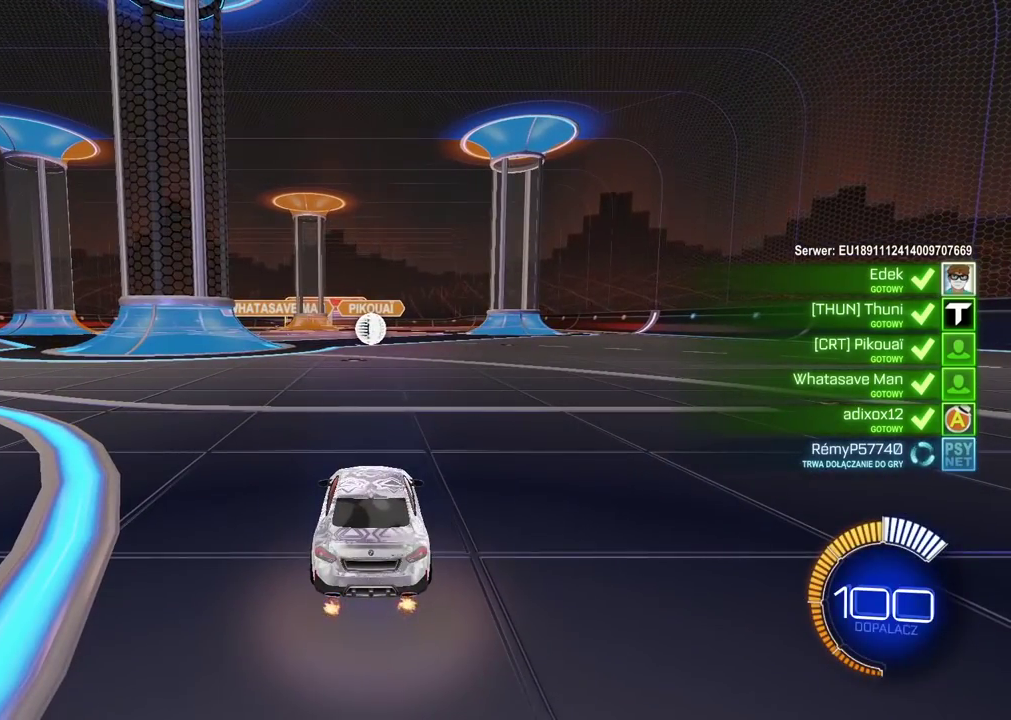
{"buttons": [], "left_stick": "center", "right_stick": "left"}
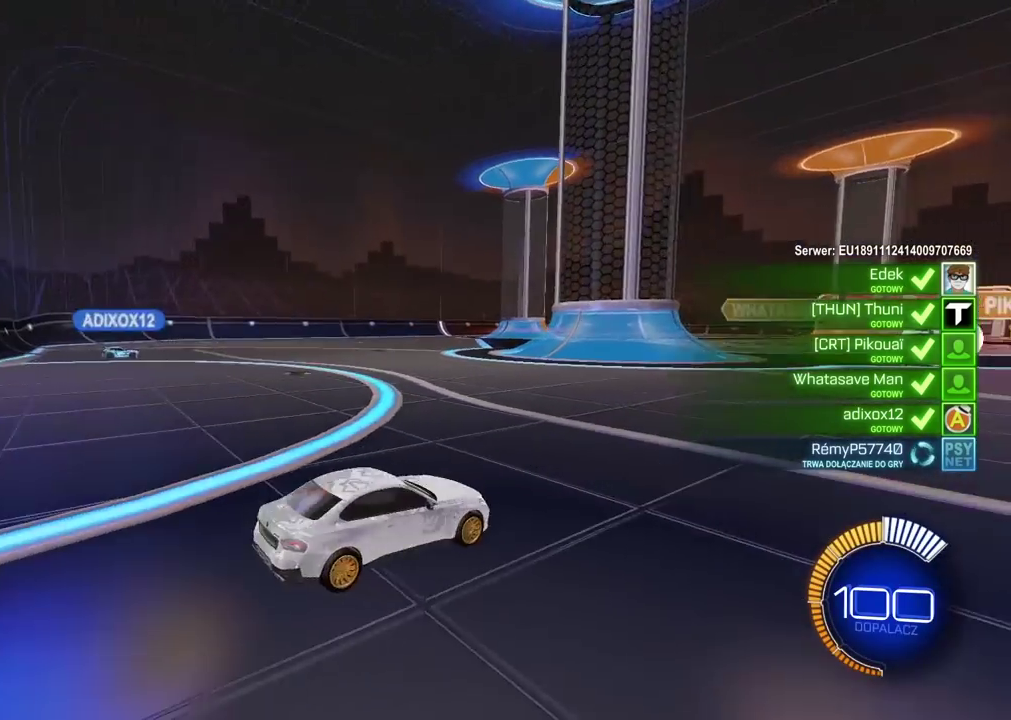
{"buttons": [], "left_stick": "center", "right_stick": "right"}
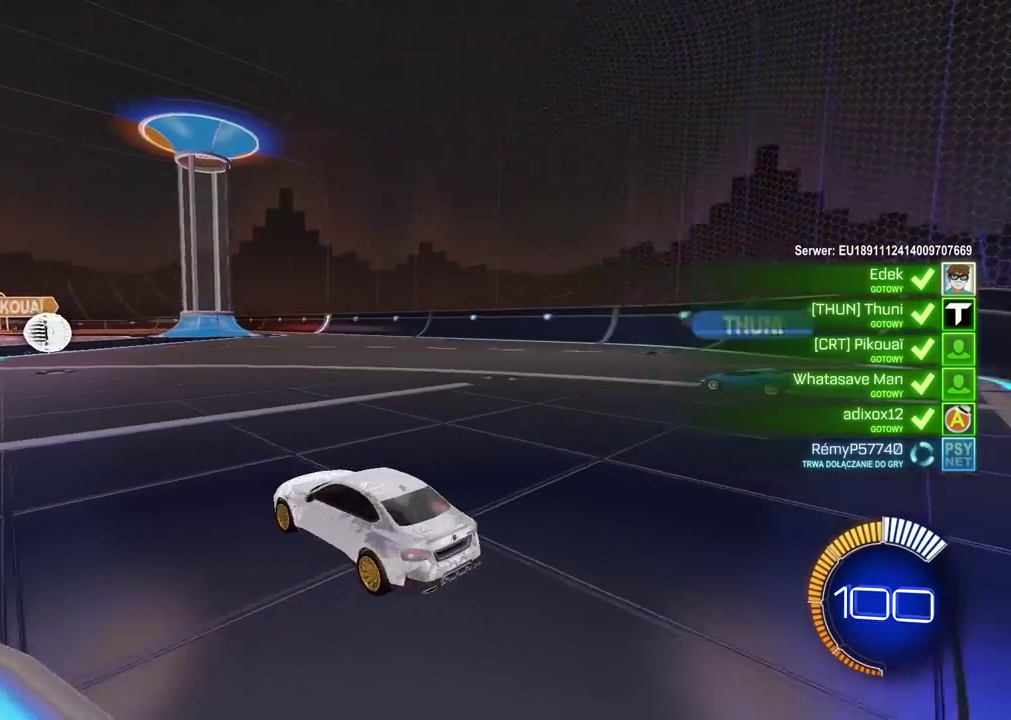
{"buttons": [], "left_stick": "center", "right_stick": "left", "events": [[483, "right_stick", "left"]]}
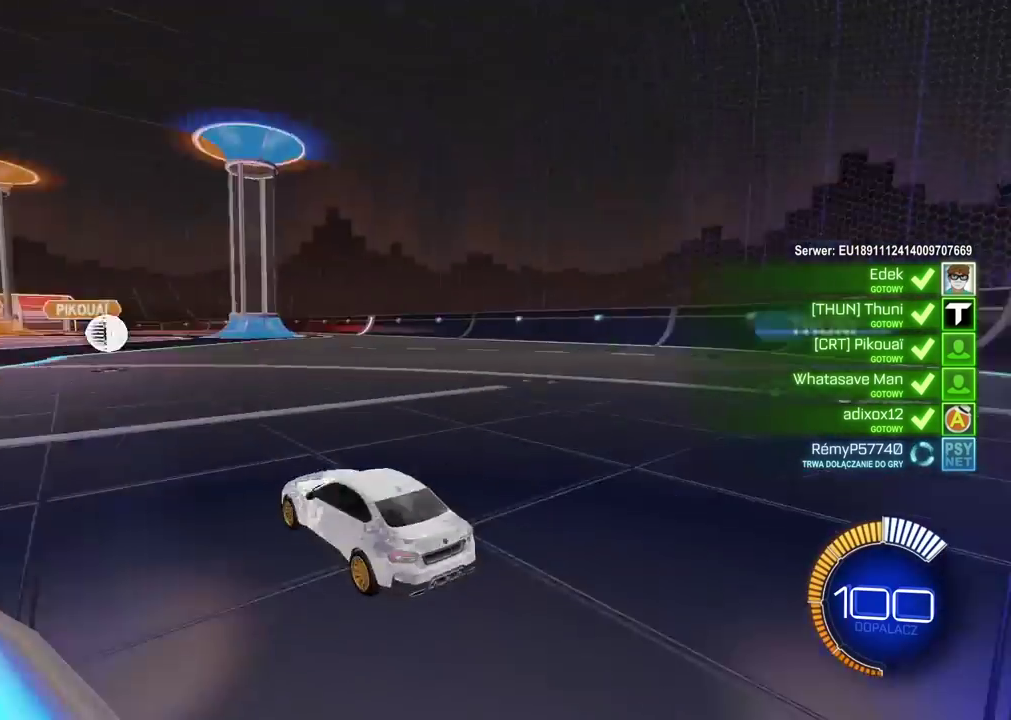
{"buttons": [], "left_stick": "center", "right_stick": "left", "events": []}
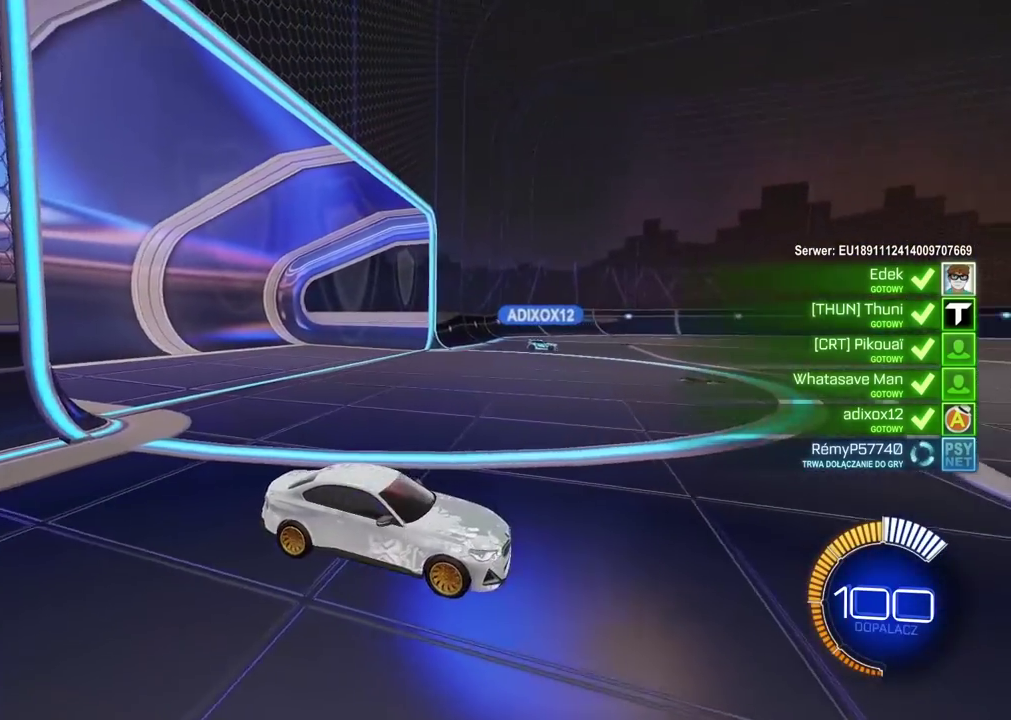
{"buttons": [], "left_stick": "center", "right_stick": "center", "events": [[217, "right_stick", "center"]]}
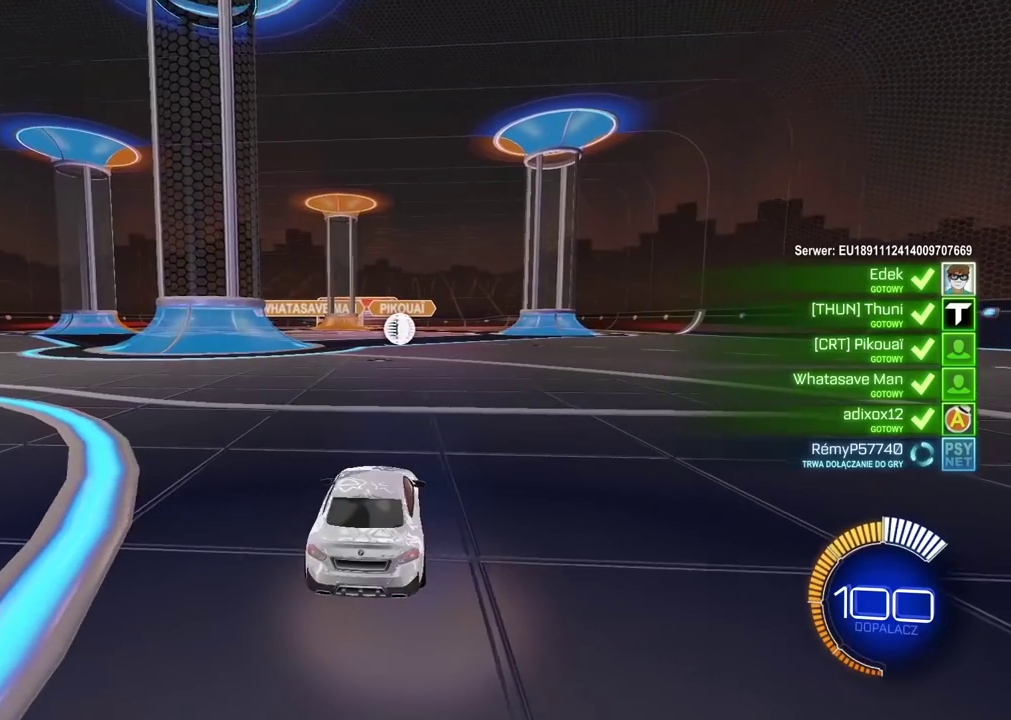
{"buttons": [], "left_stick": "center", "right_stick": "center", "events": []}
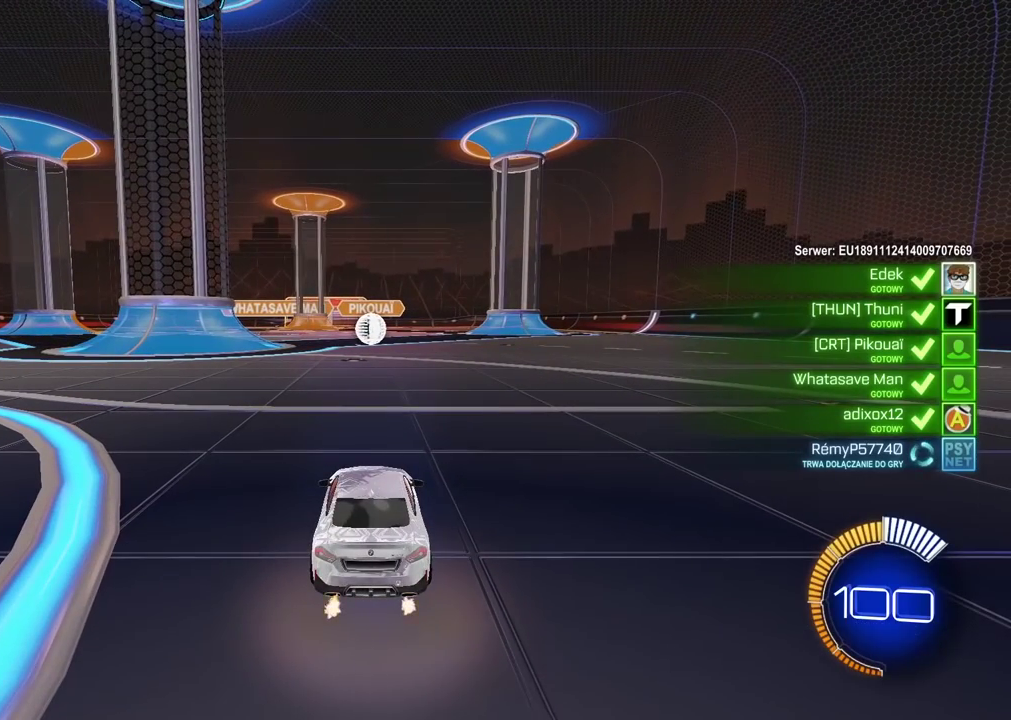
{"buttons": [], "left_stick": "center", "right_stick": "center", "events": []}
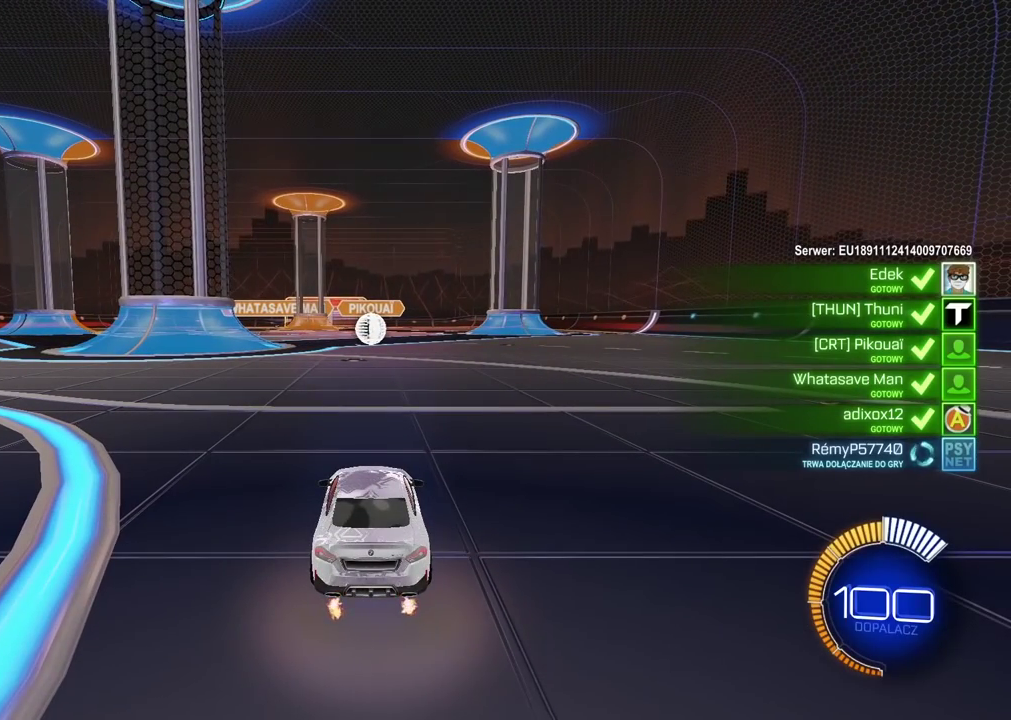
{"buttons": ["R2", "SELECT"], "left_stick": "center", "right_stick": "center", "events": [[267, "R2", "down"], [450, "SELECT", "down"]]}